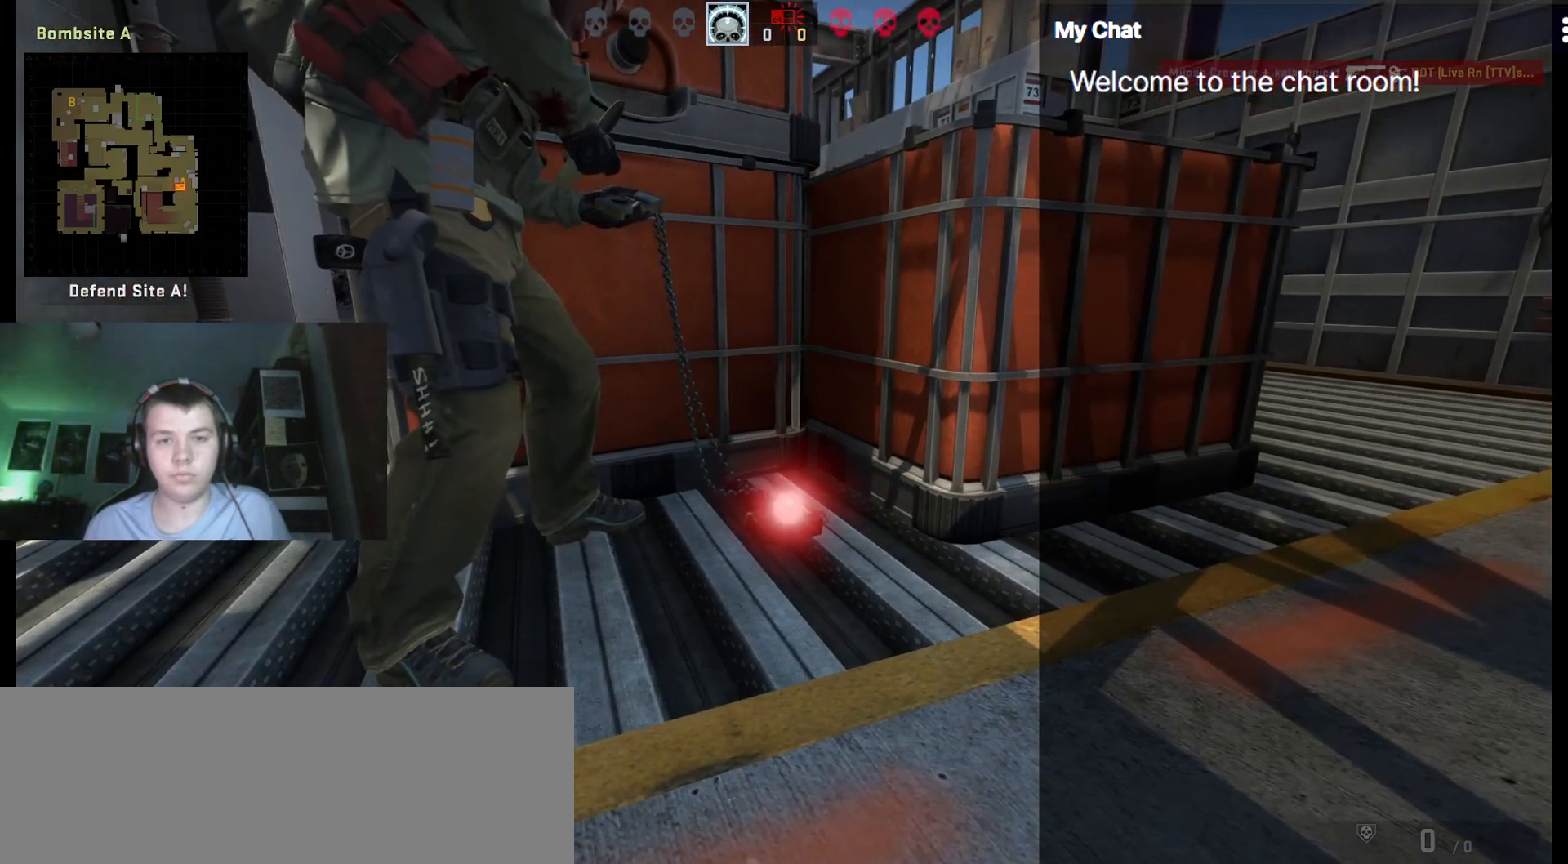
Gameplay with keyboard; each line is a JSON object with the keys held at the frame after it. "events" lists presses ("down") and releases ("up") of ".", "/", "0", "1", "2", "3", "4", "5", "6", "7", "8", "9", "a", "alt_l", "alt_r", "b", "backslash", "backspace", "c", "caps_lock", "comma", "ctrl_l", "ctrl_r", "d", "down", "e", "equals", "escape", "f", "f1", "f10", "f11", "f12", "f2", "f3", "f4", "f5", "f6", "f7", "f8", "f9", "g", "h", "i", "j", "k", "l", "lbracket", "left", "m", "minus", "n", "o", "p", "q", "quote", "r", "rbracket", "return", "right", "s", "semicolon", "shift_l", "shift_r", "space", "super", "t", "tab", "tilde", "u", "up", "v", "w", "y" and "z" between this image and that frame as [ms after this image, input, new state], when the widget could be followed in between. No other keys are recorded. Mouse input is not recorded. Not read: x.
{"keys": ["tab"], "events": [[383, "tab", "down"]]}
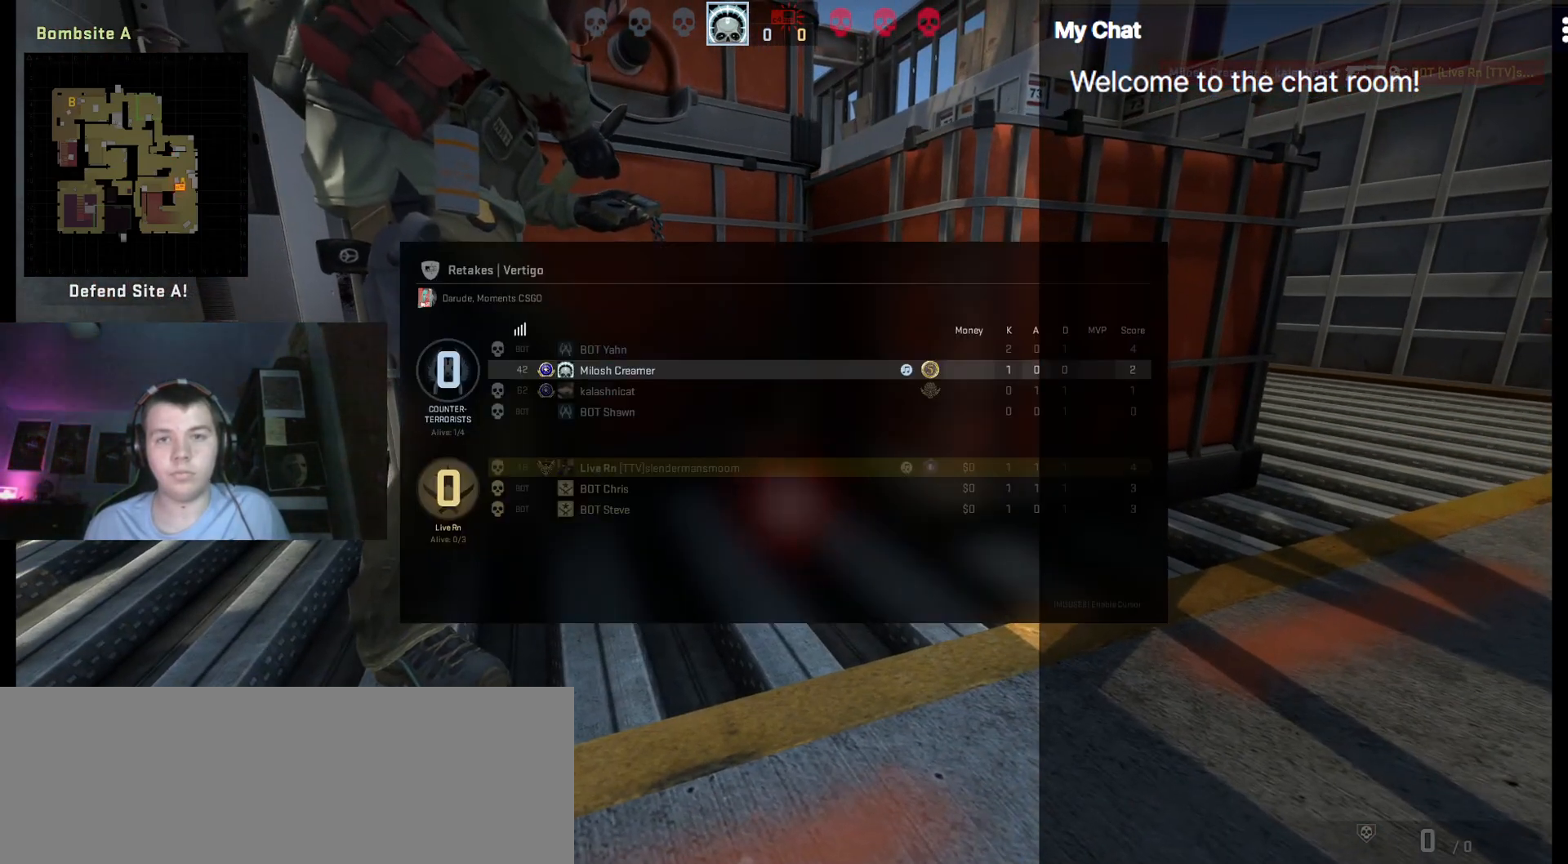
{"keys": ["tab"], "events": []}
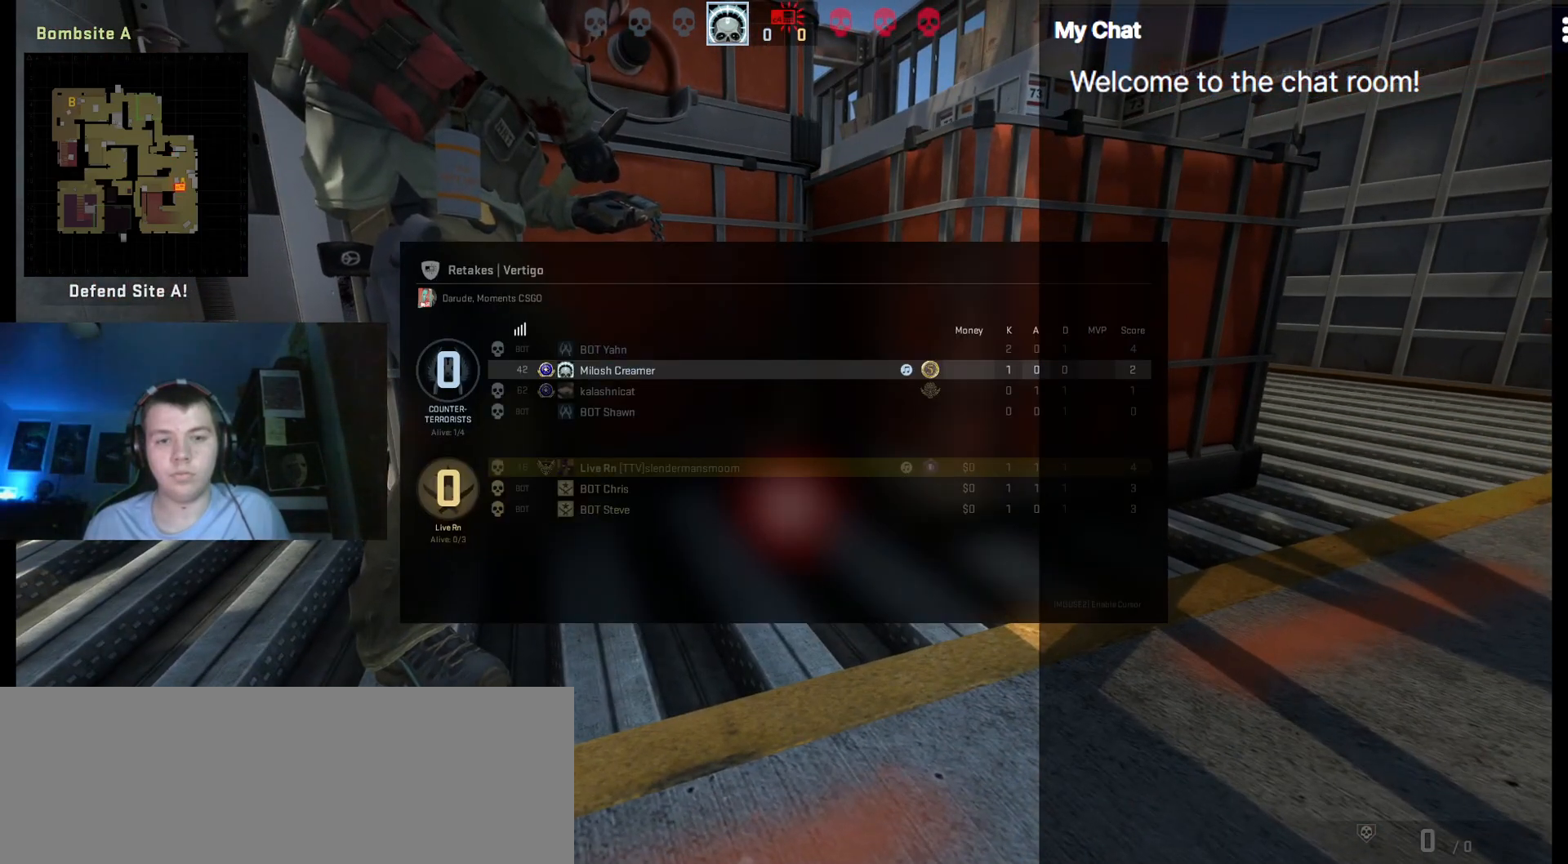
{"keys": [], "events": [[500, "tab", "up"]]}
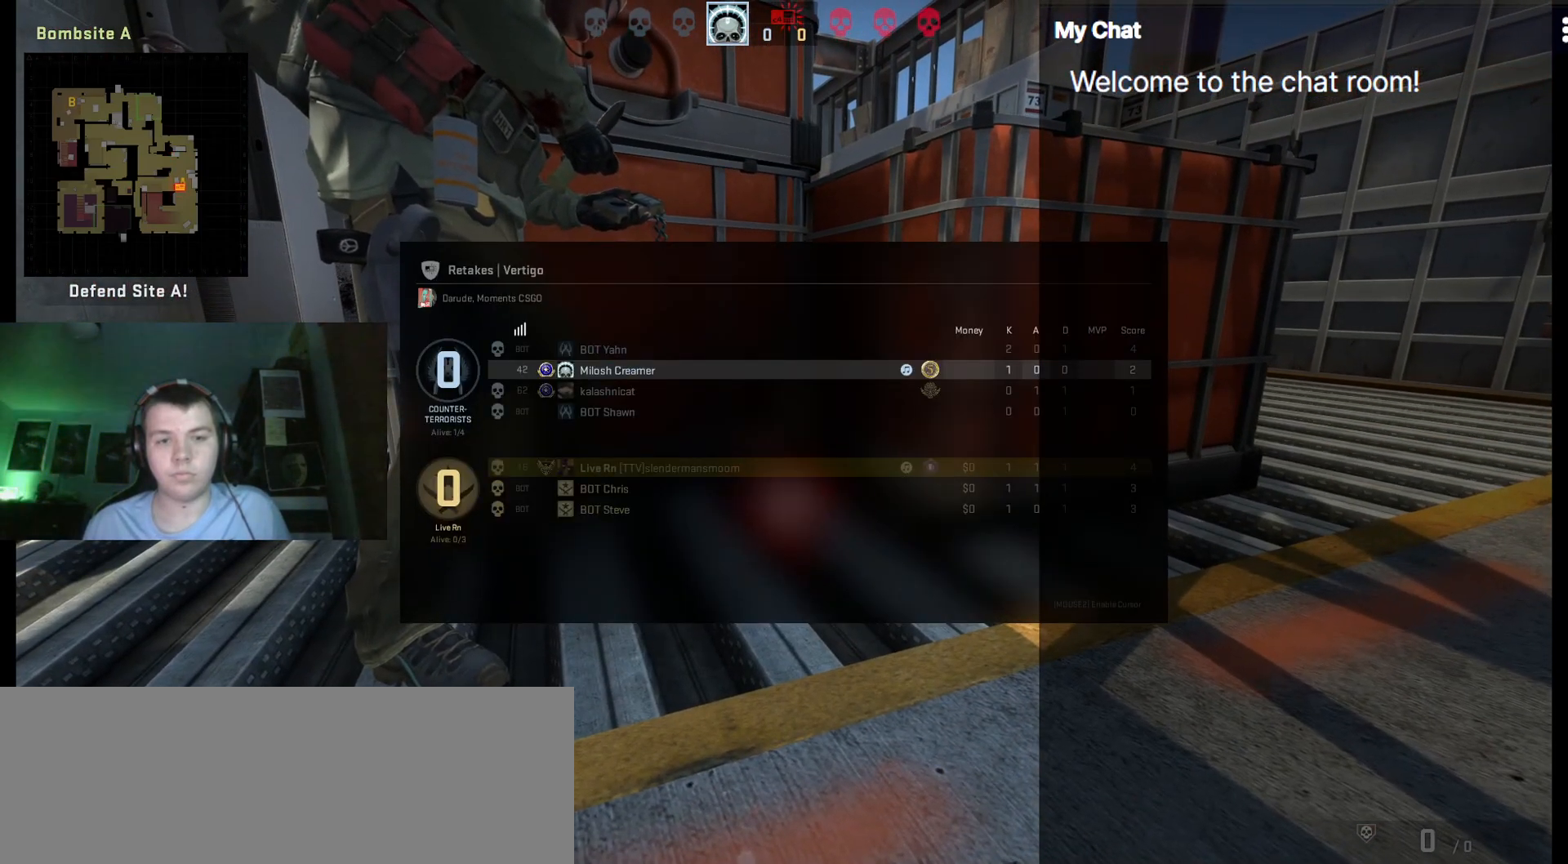
{"keys": [], "events": []}
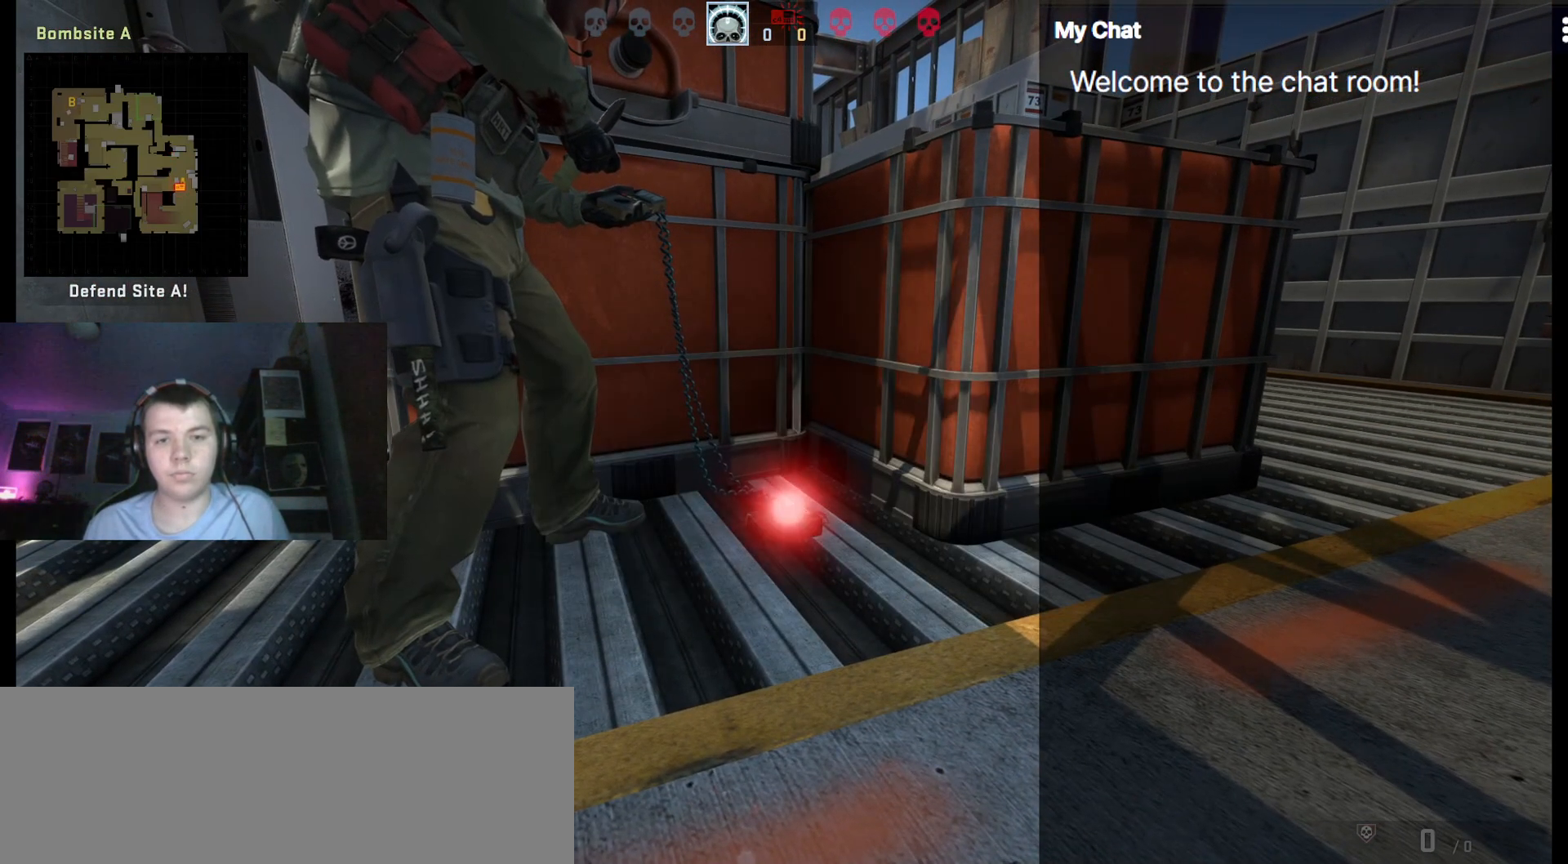
{"keys": [], "events": []}
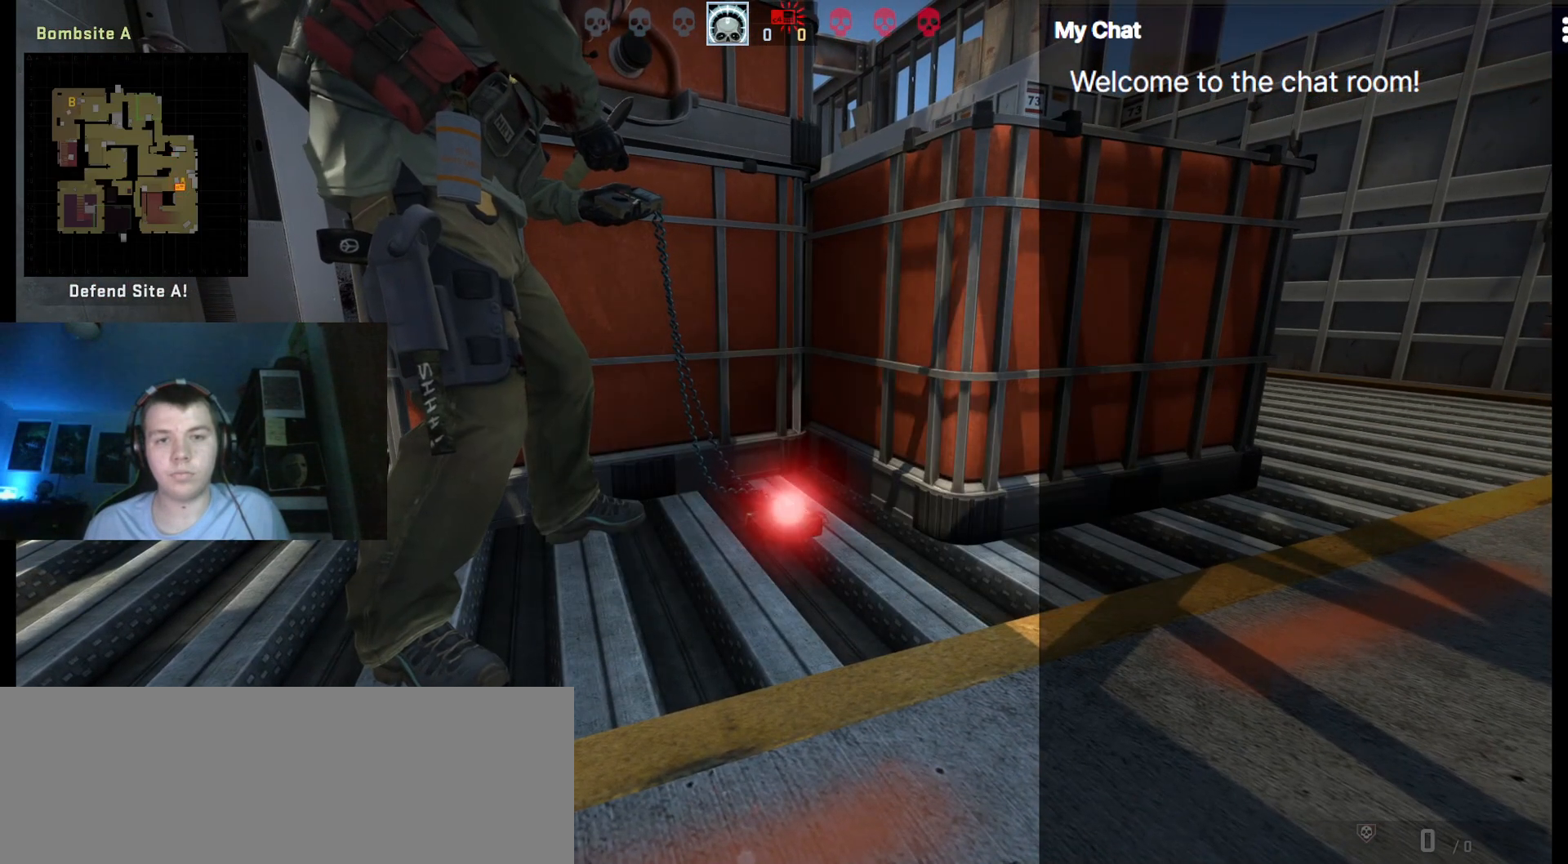
{"keys": [], "events": []}
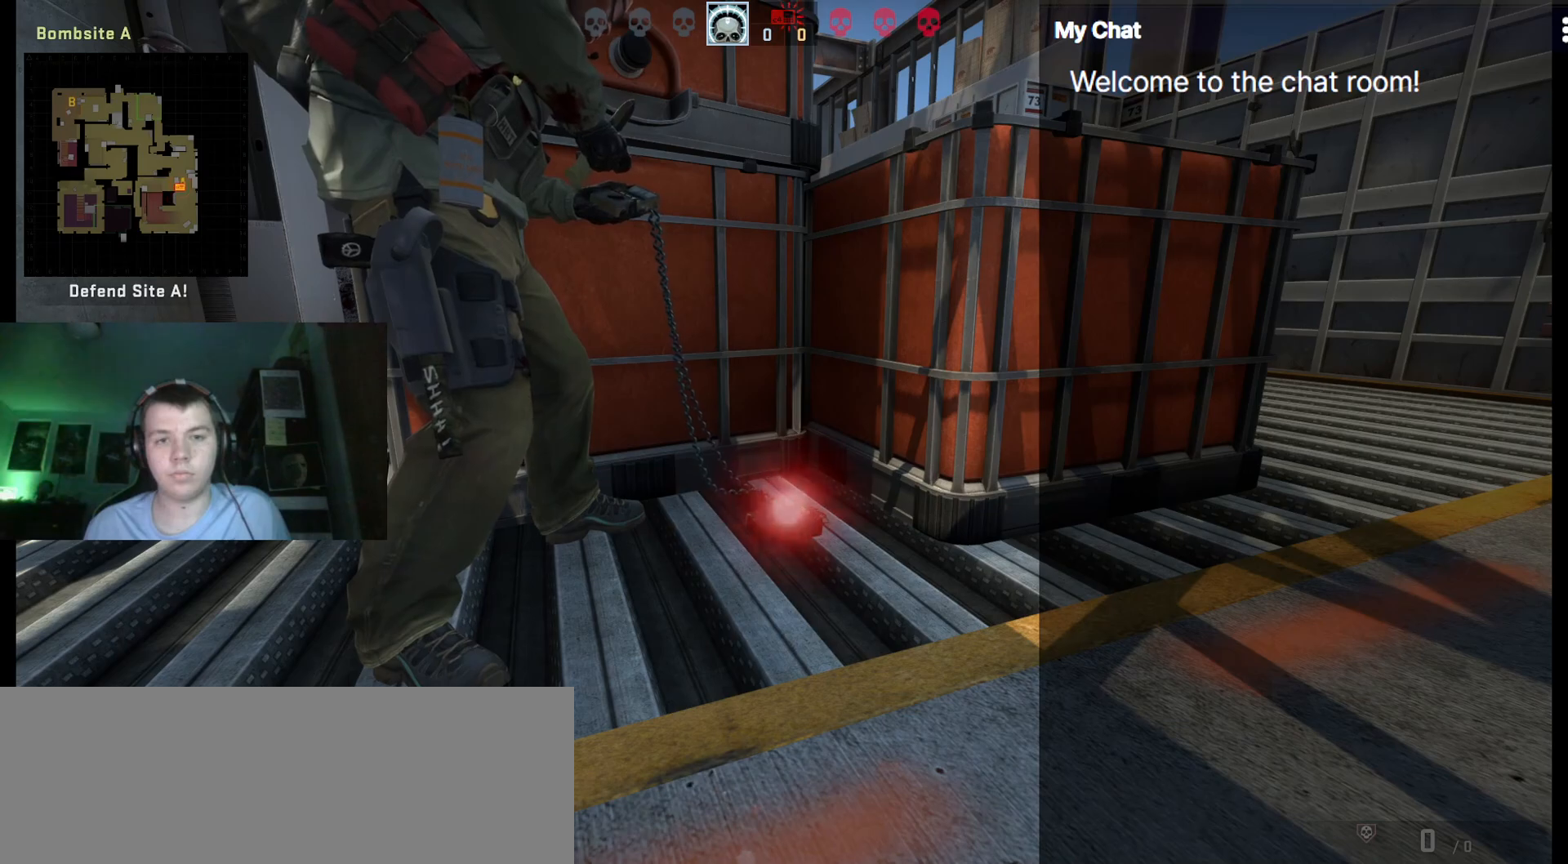
{"keys": [], "events": []}
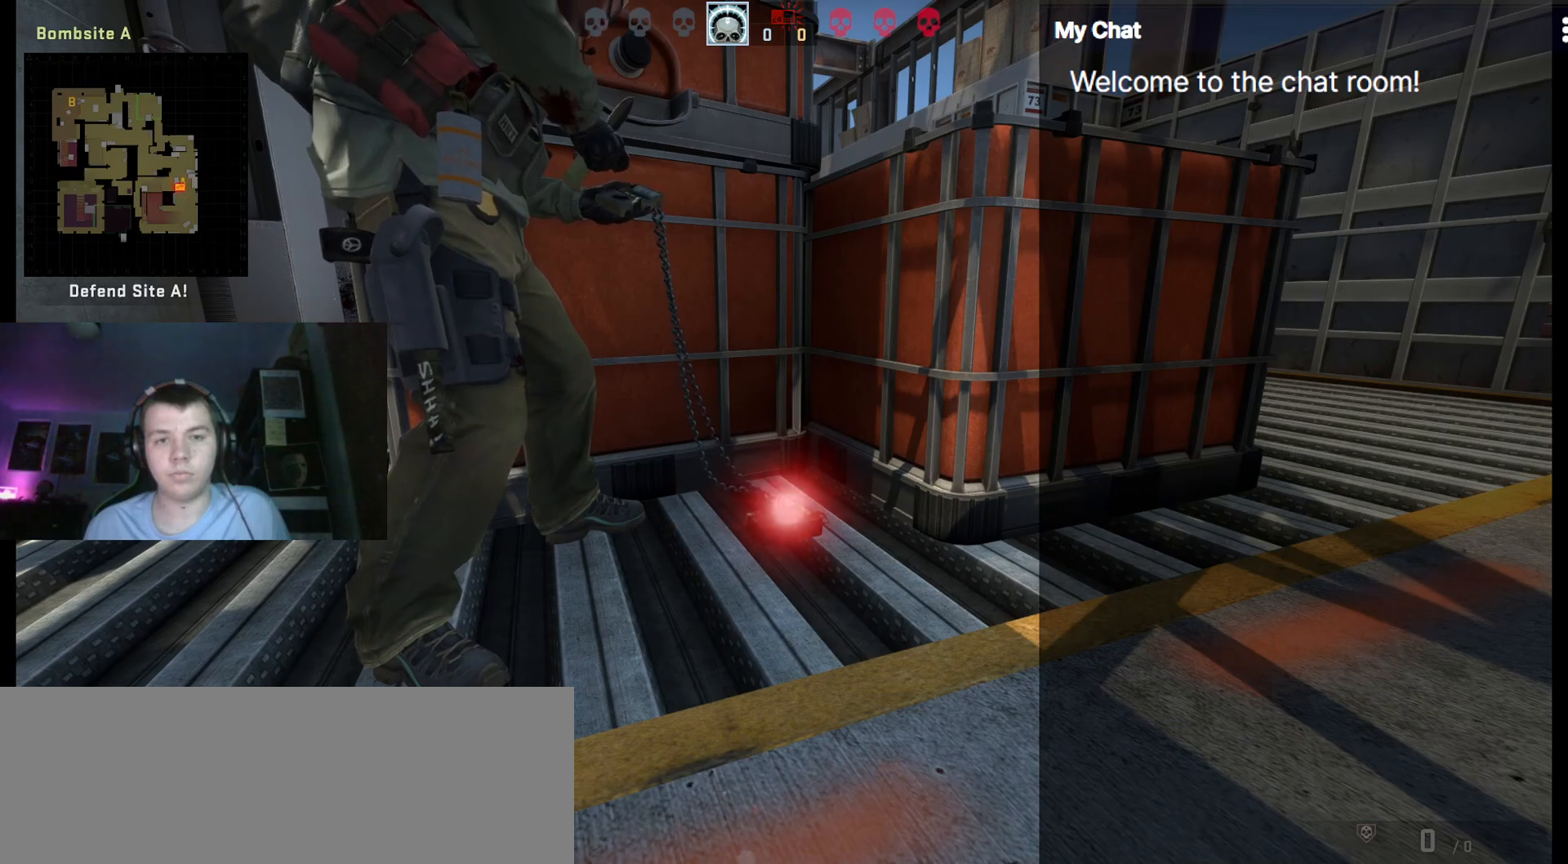
{"keys": [], "events": []}
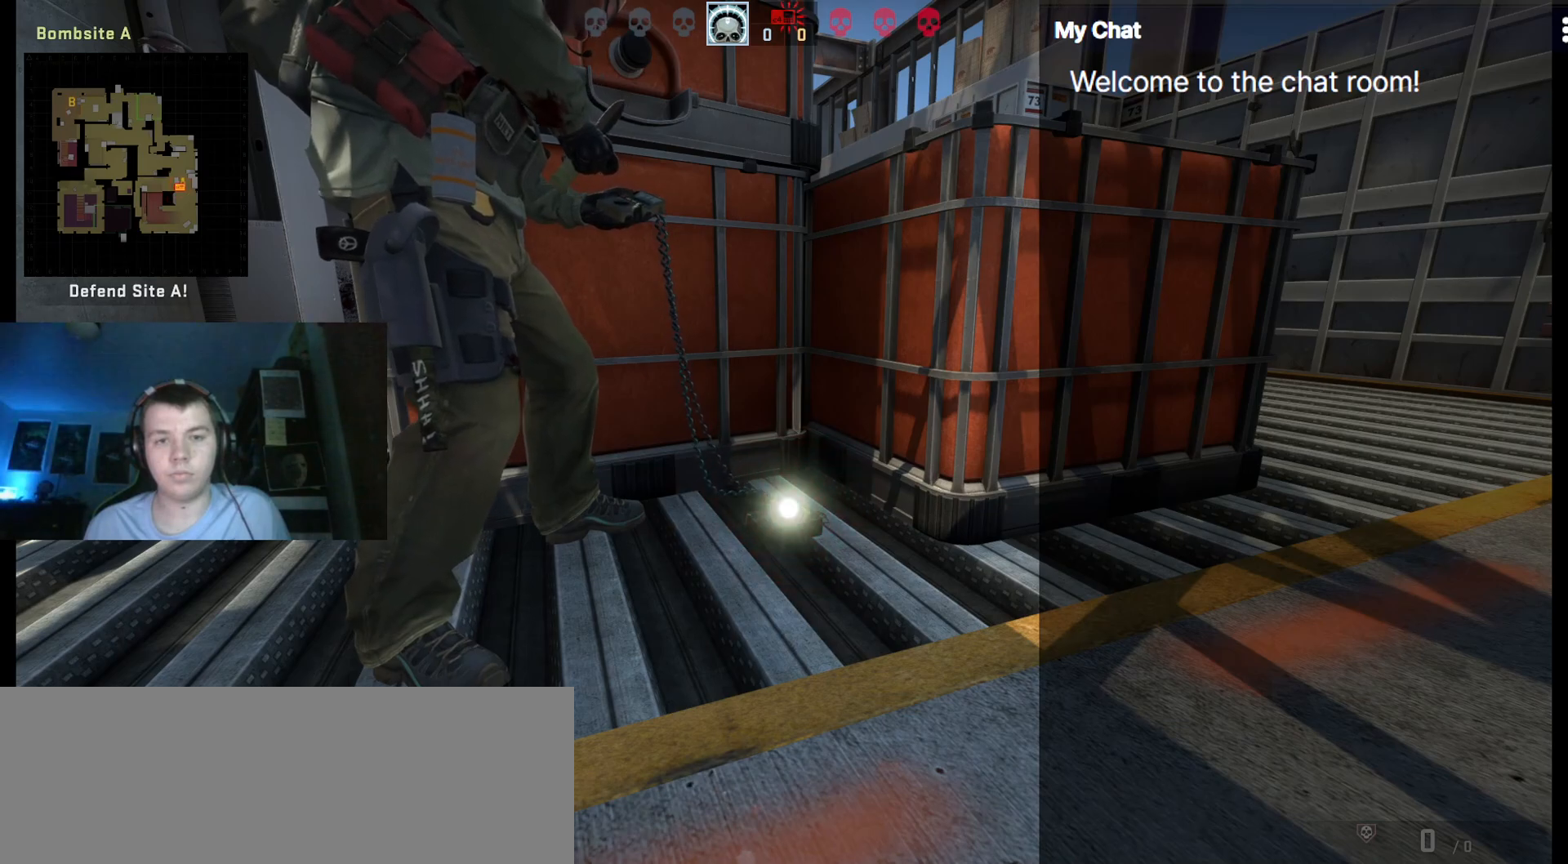
{"keys": [], "events": []}
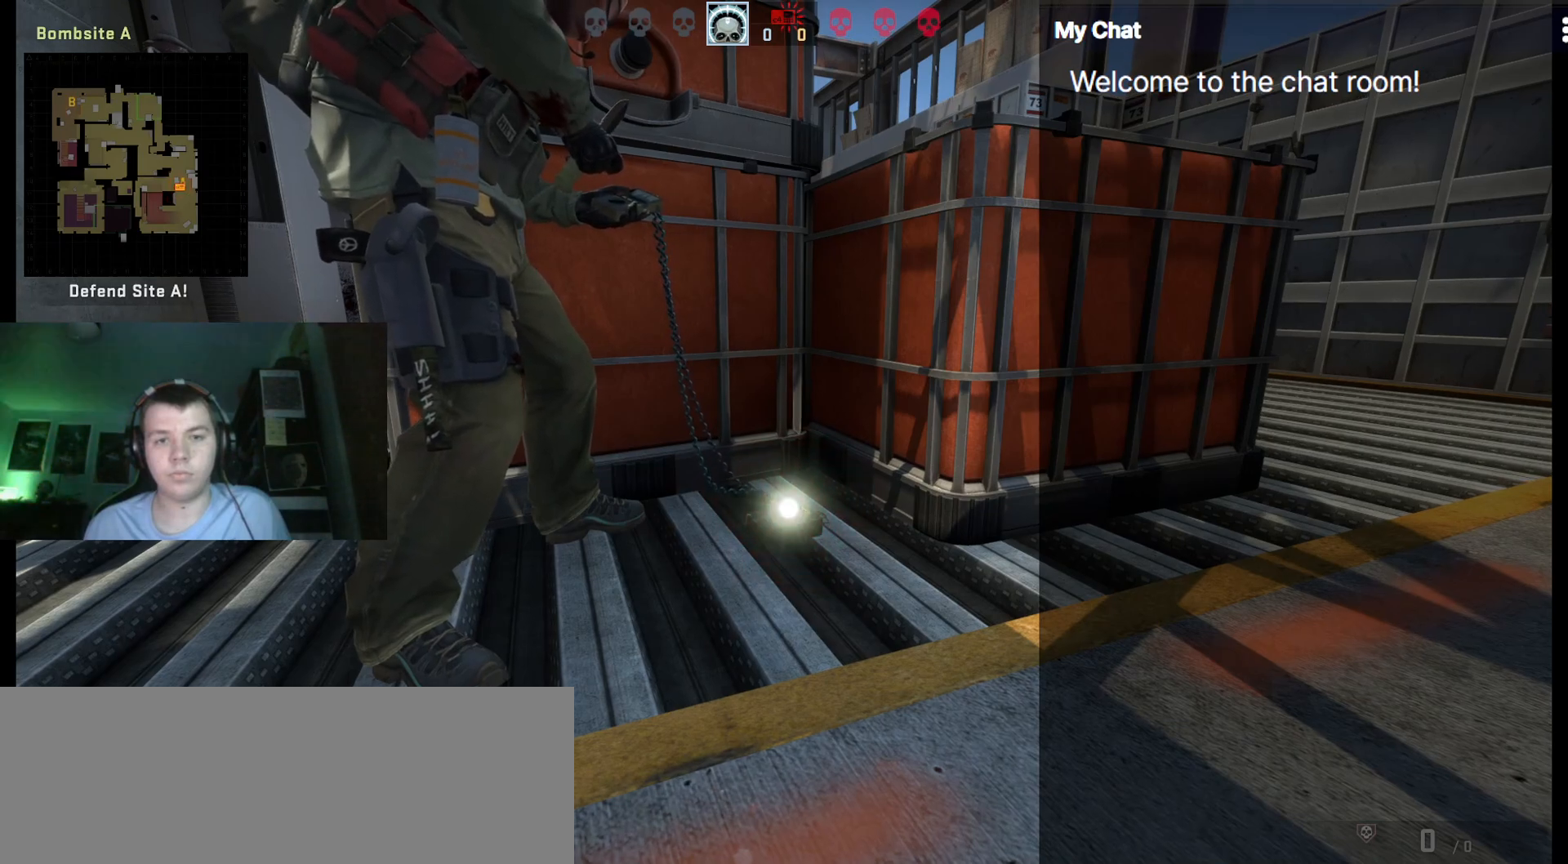
{"keys": ["q"], "events": [[483, "q", "down"]]}
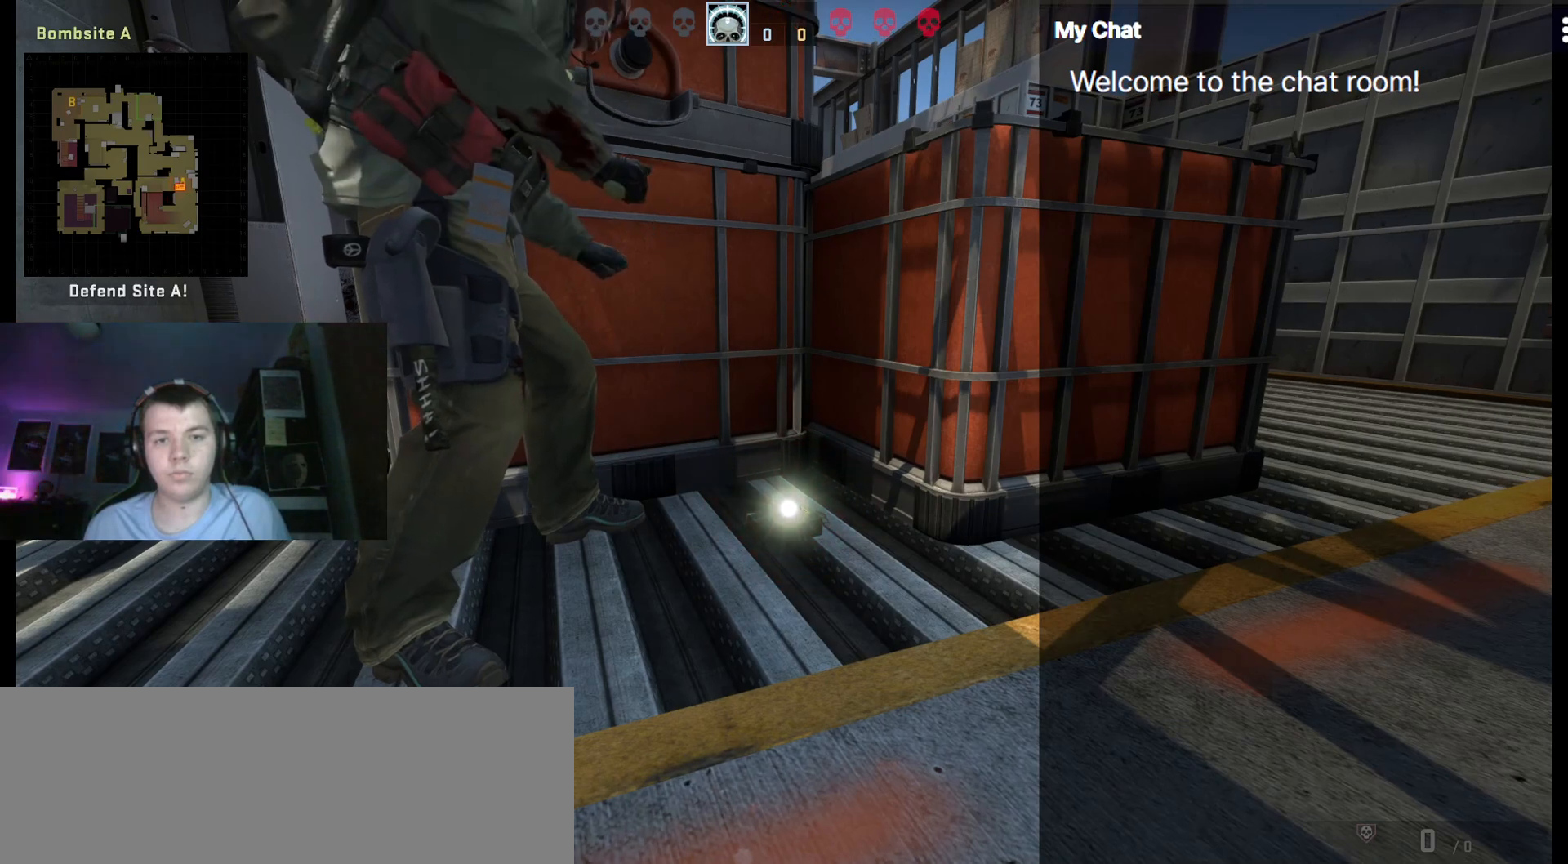
{"keys": ["q"], "events": []}